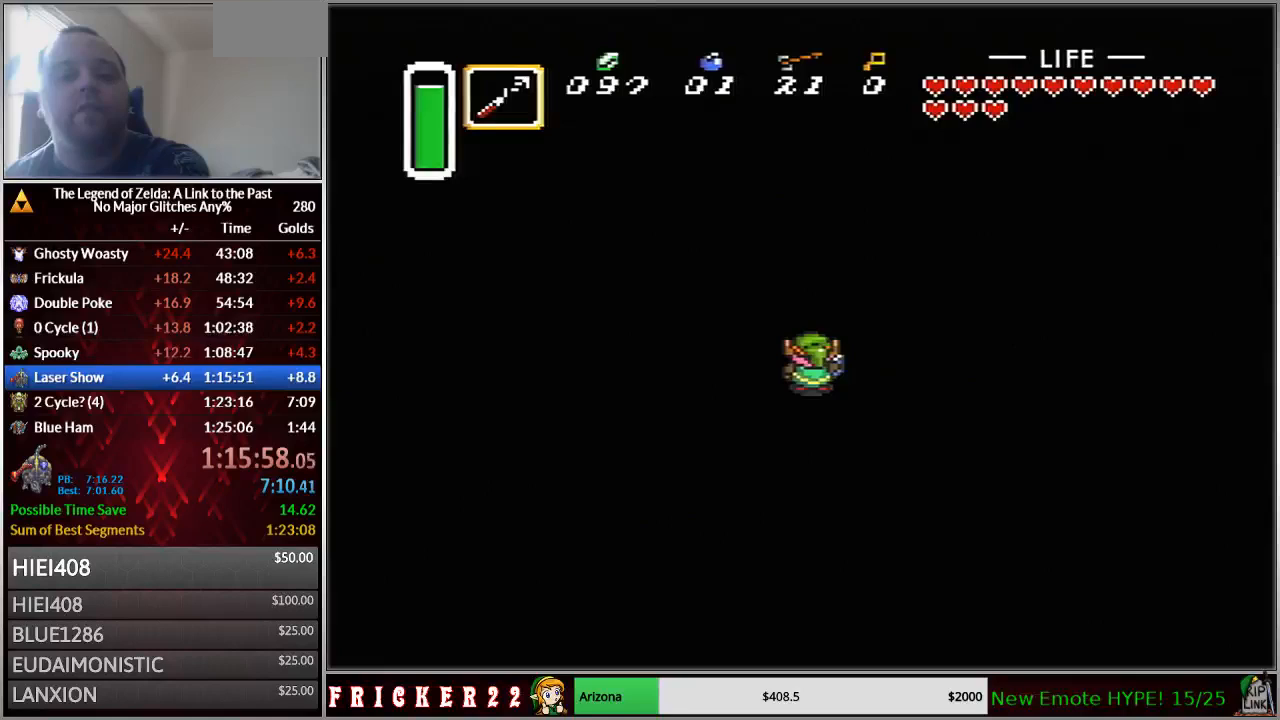
Gameplay with a controller (Nintendo layout); each line is a JSON object with the inputs held at the frame after it. "events" lists button and stick changes between this image and that frame as [ms after this image, input, new state], when the widget could be followed in between. Not read: L3 R3 START.
{"buttons": [], "events": []}
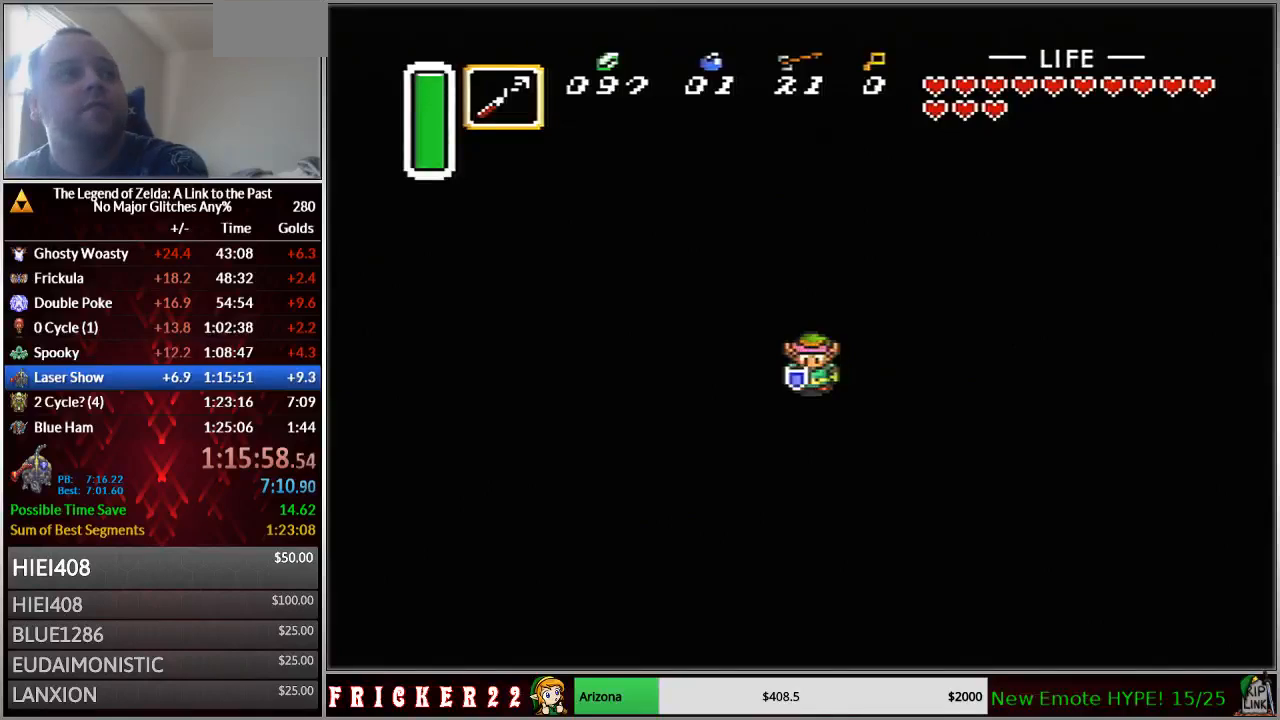
{"buttons": [], "events": []}
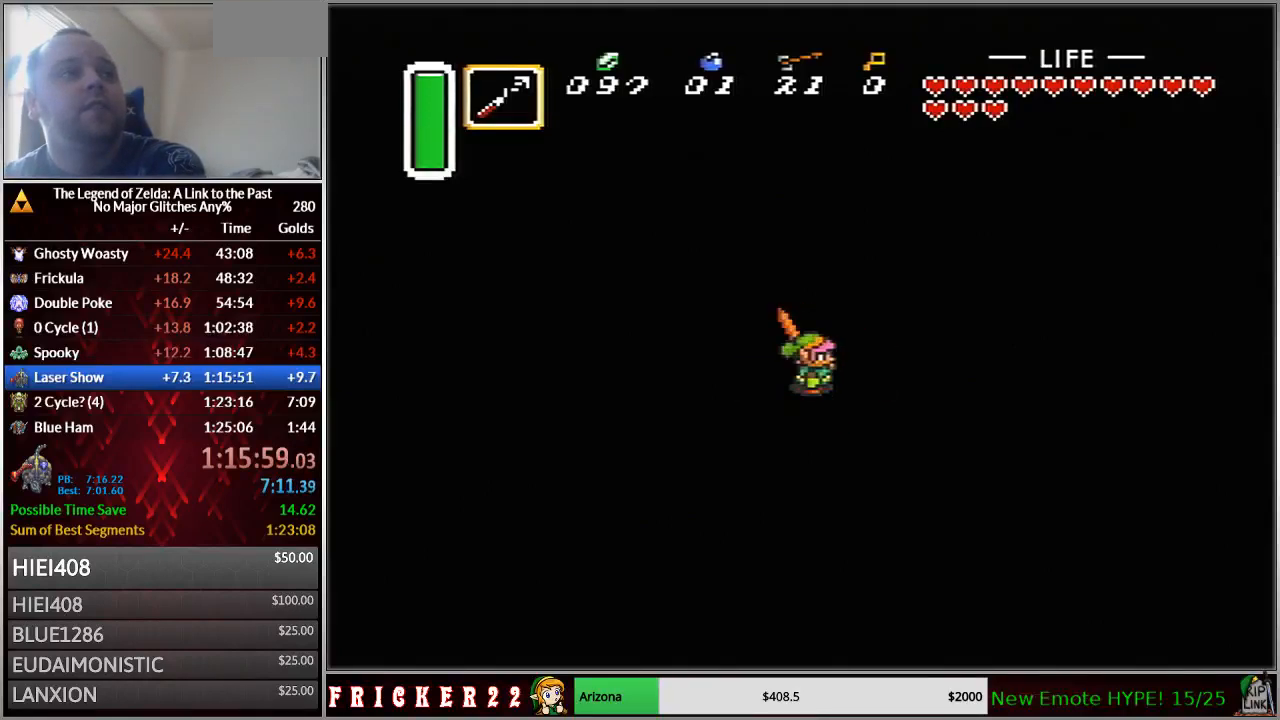
{"buttons": [], "events": []}
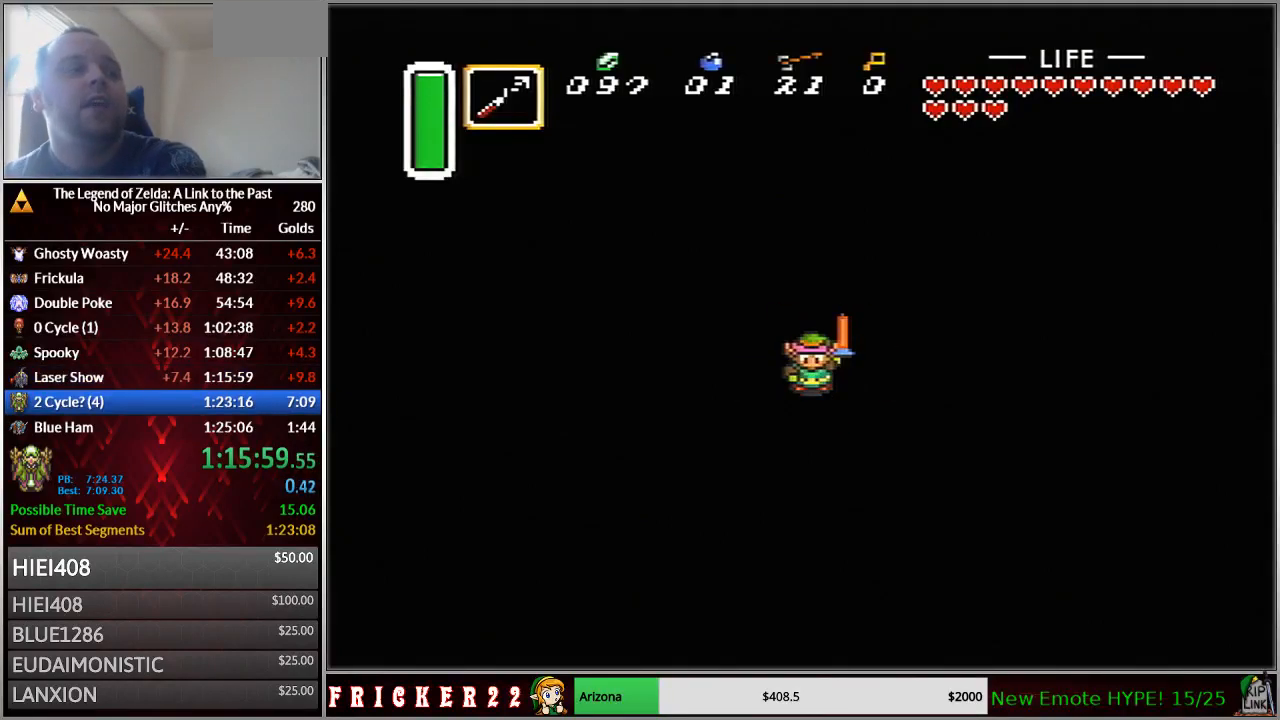
{"buttons": [], "events": []}
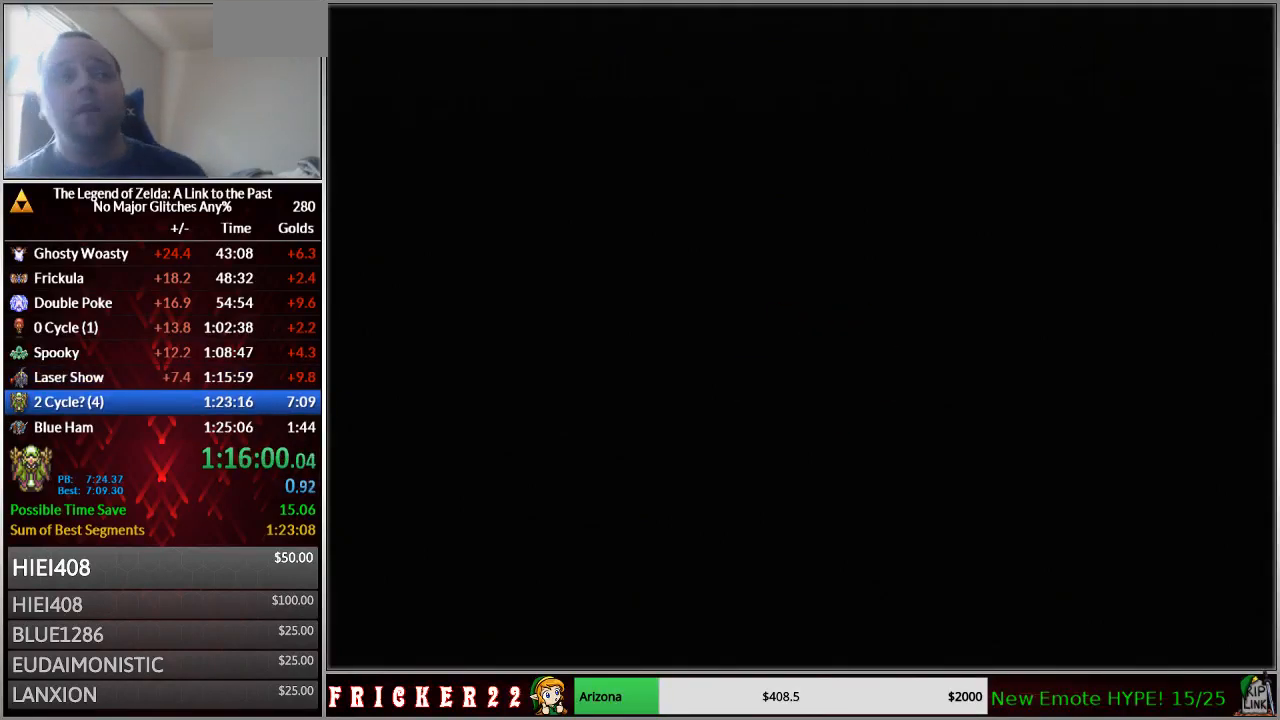
{"buttons": [], "events": []}
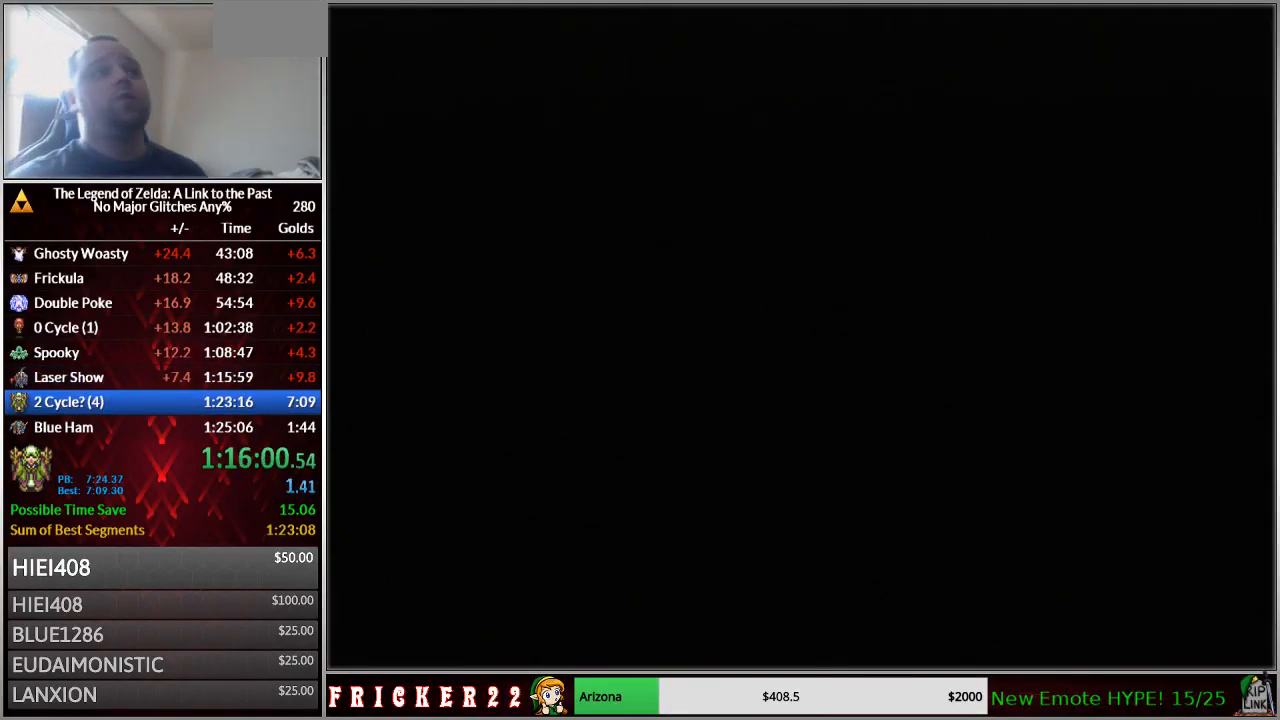
{"buttons": [], "events": []}
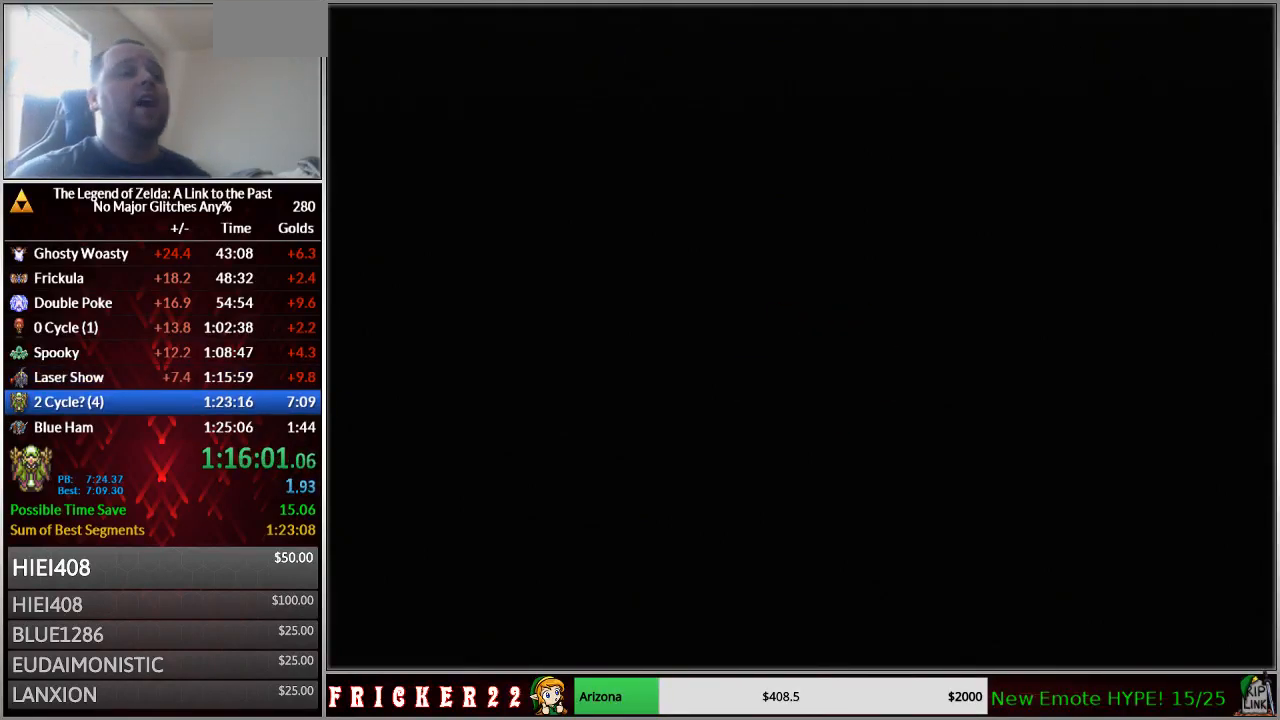
{"buttons": ["DPAD_DOWN"], "events": [[317, "DPAD_DOWN", "down"]]}
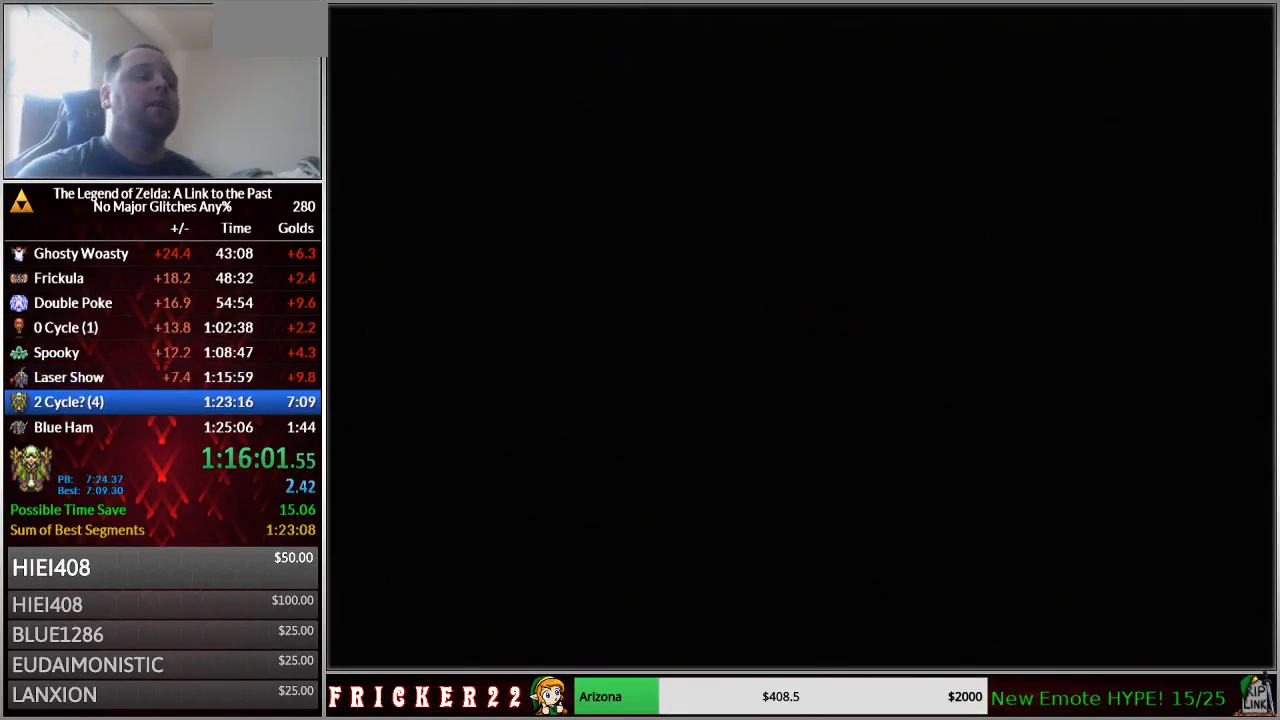
{"buttons": ["DPAD_DOWN"], "events": []}
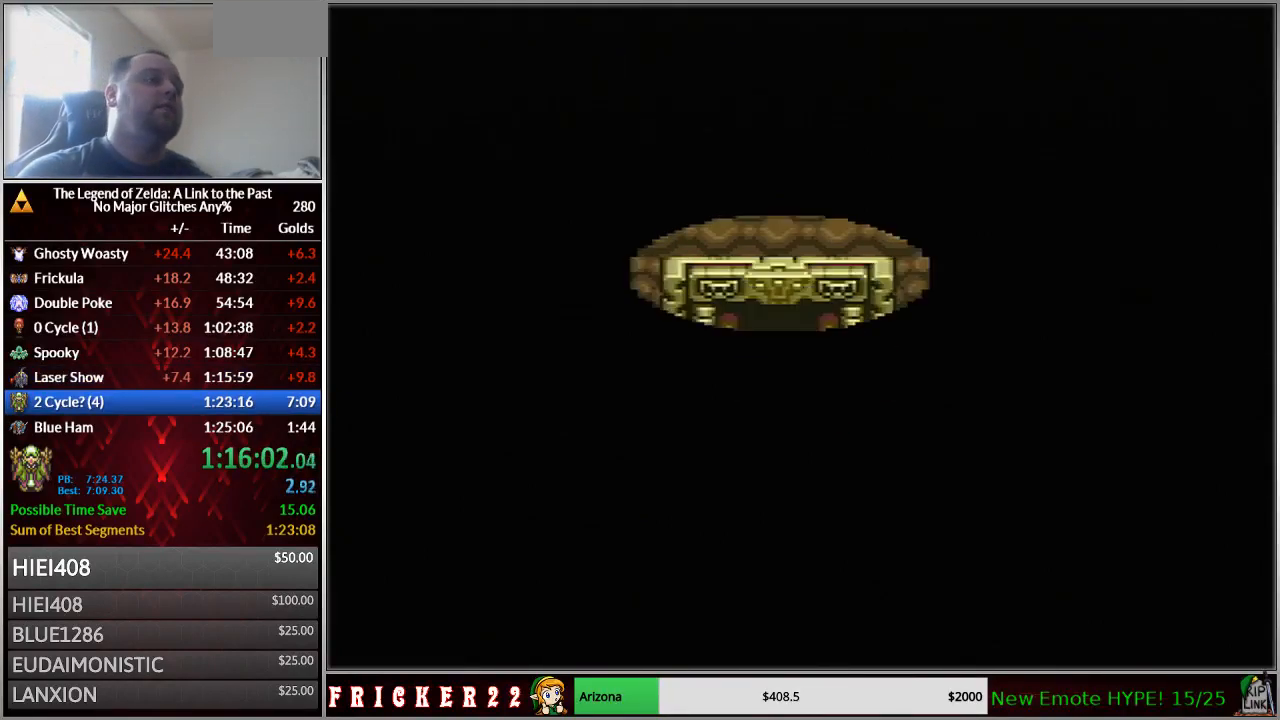
{"buttons": ["DPAD_DOWN"], "events": []}
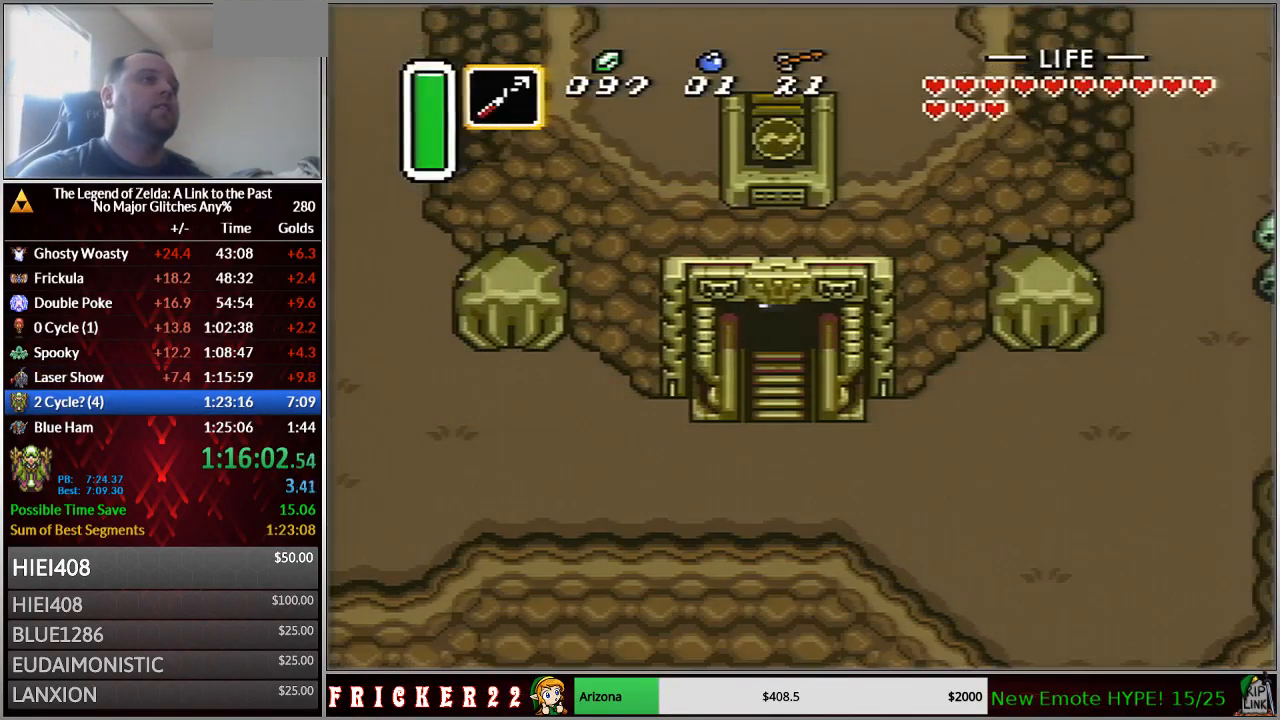
{"buttons": ["DPAD_DOWN"], "events": [[350, "A", "down"], [350, "Y", "down"], [467, "A", "up"], [467, "Y", "up"]]}
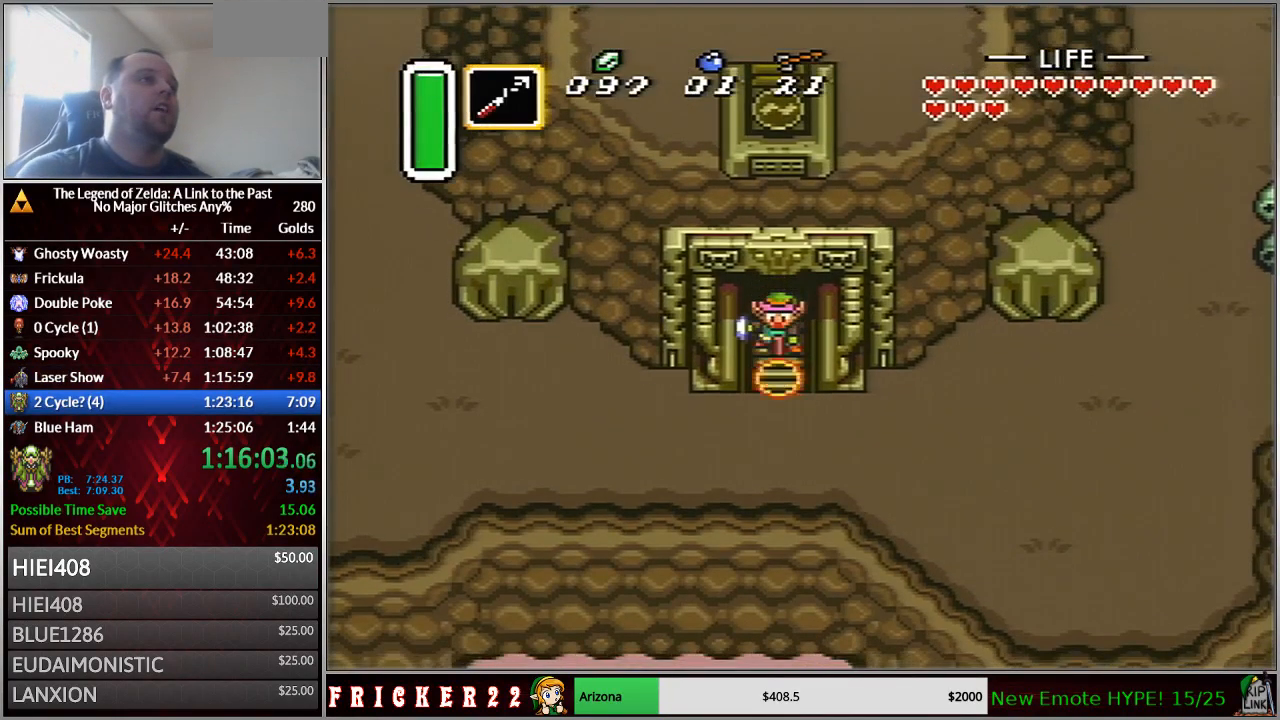
{"buttons": ["DPAD_DOWN", "DPAD_LEFT"], "events": [[450, "DPAD_LEFT", "down"]]}